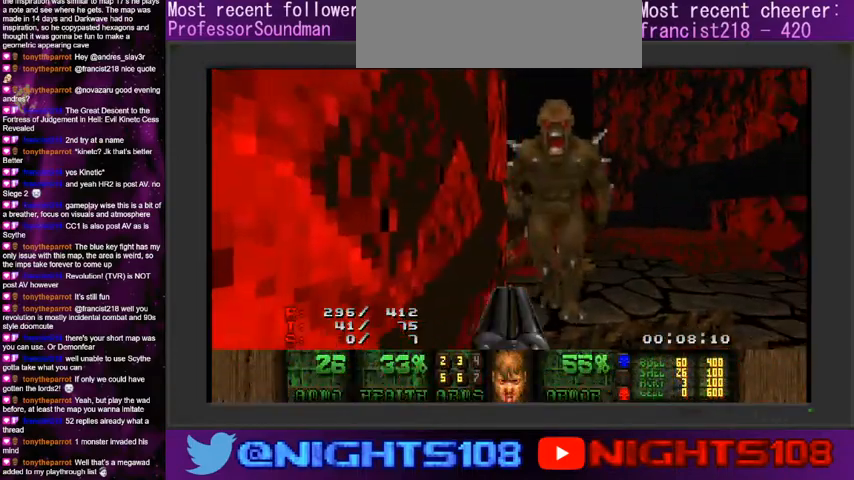
Gameplay with keyboard and mouse; each line is a JSON object with the keys and mouse buttons held at the frame after it. "events" lists presses ("down") and releases ("up") of "a", "caps_lock", "ctrl", "d", "e", "escape", "f", "q", "r", "s", "shift", "space", "tab", "tilde", "w", "mouse_left", "mouse_wheel" and "mouse_right" between this image and that frame as [ms after this image, input, new state], when the widget could be followed in between. "mouse_left", "mouse_wheel", "mouse_right" = the "left", "wheel", "right" buttons of the "mouse" list. No other keys are recorded. "wheel" means that the mouse wheel is clicked or scrolled. Mouse movement is not recorded.
{"keys": [], "mouse": [], "events": [[200, "mouse_left", "up"]]}
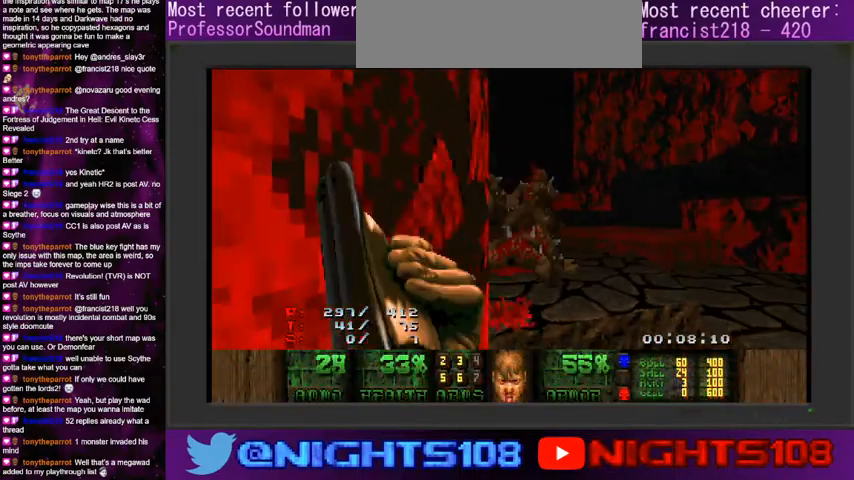
{"keys": ["e", "w"], "mouse": [], "events": [[200, "w", "down"], [366, "e", "down"]]}
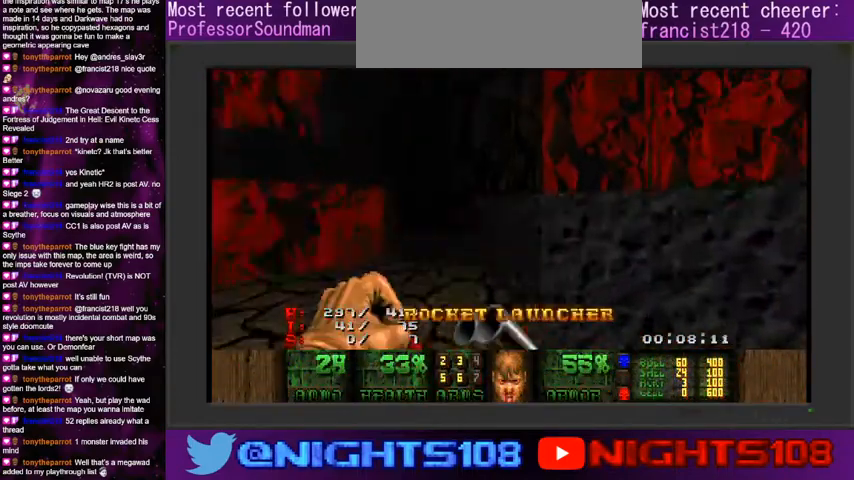
{"keys": ["w"], "mouse": [], "events": [[33, "e", "up"], [200, "a", "down"], [400, "a", "up"]]}
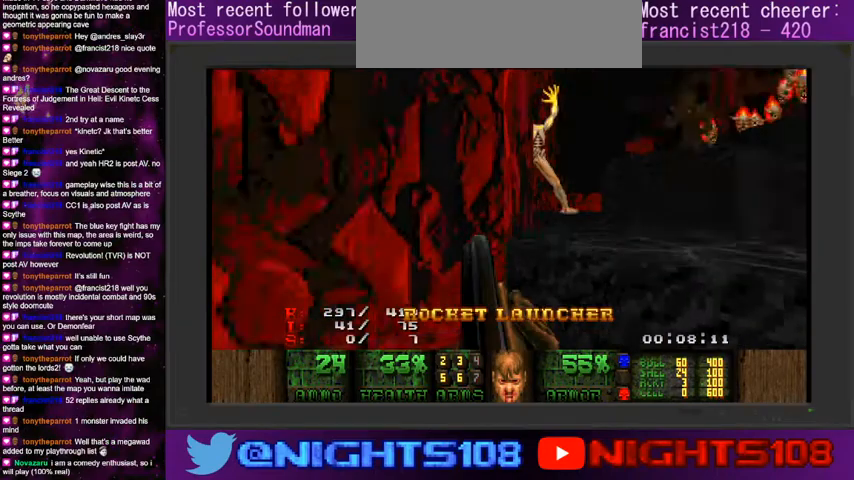
{"keys": ["s"], "mouse": [], "events": [[66, "w", "up"], [266, "d", "down"], [400, "d", "up"], [400, "s", "down"]]}
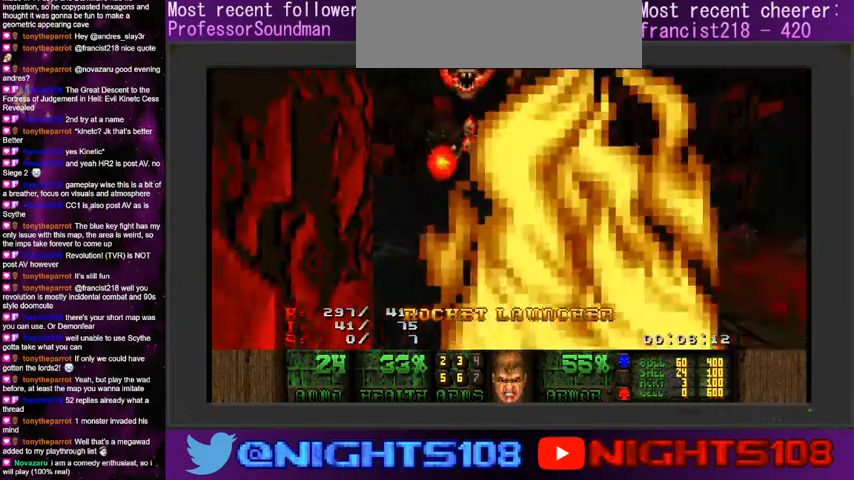
{"keys": [], "mouse": [], "events": [[200, "s", "up"]]}
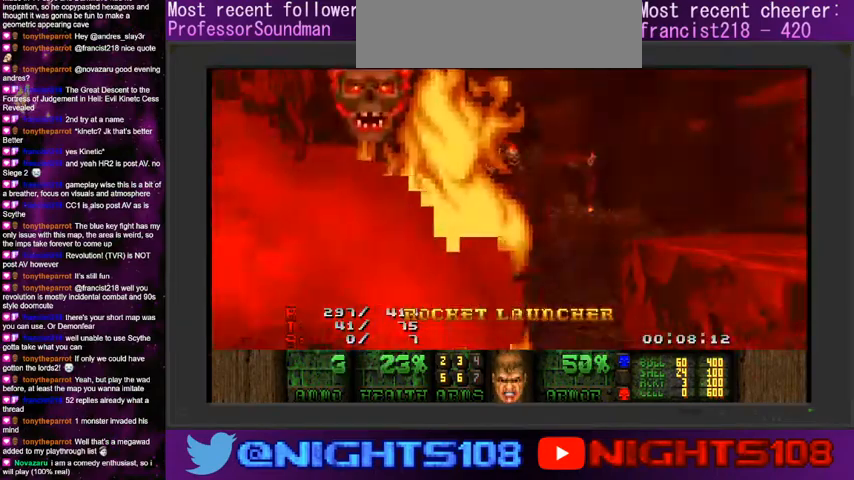
{"keys": [], "mouse": [], "events": [[33, "d", "down"], [133, "d", "up"], [300, "a", "down"], [466, "a", "up"]]}
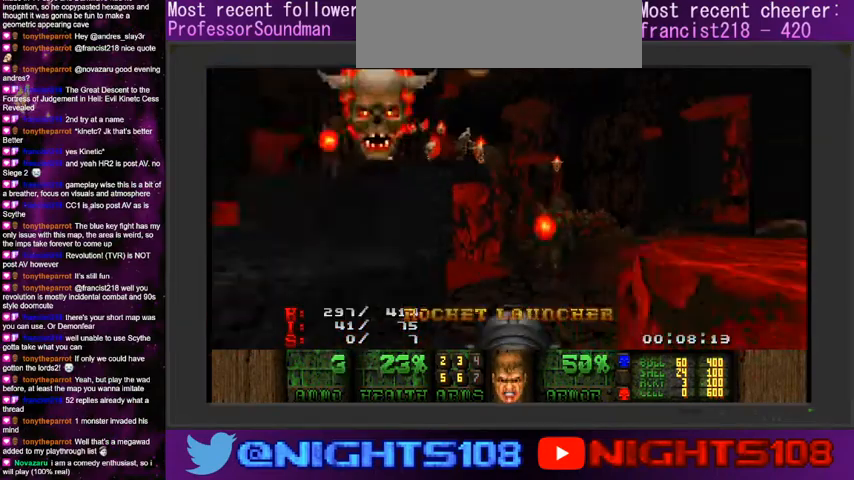
{"keys": ["d", "q", "w"], "mouse": [], "events": [[33, "d", "down"], [333, "w", "down"], [466, "q", "down"]]}
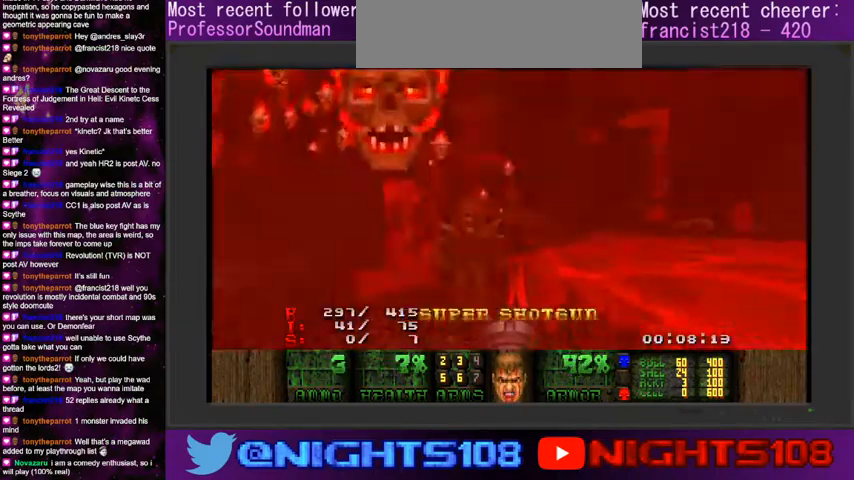
{"keys": ["w"], "mouse": [], "events": [[66, "q", "up"], [166, "q", "down"], [166, "w", "up"], [266, "q", "up"], [366, "d", "up"], [466, "w", "down"]]}
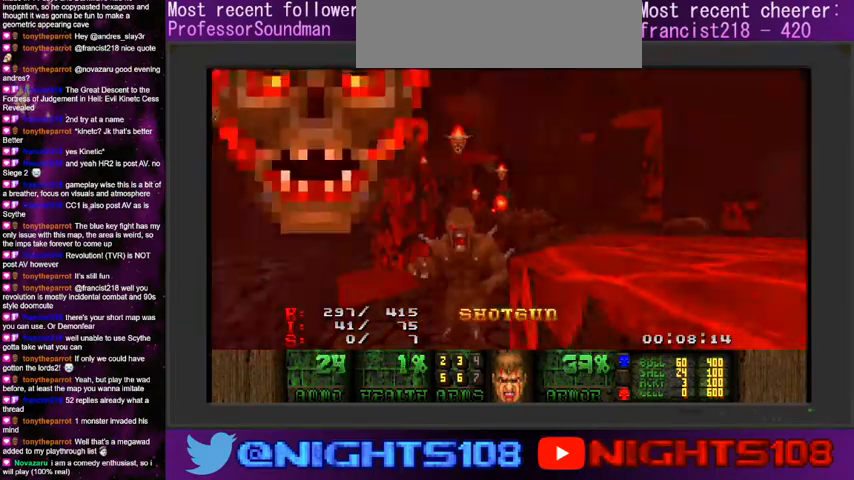
{"keys": [], "mouse": [], "events": [[100, "w", "up"], [200, "e", "down"], [300, "e", "up"]]}
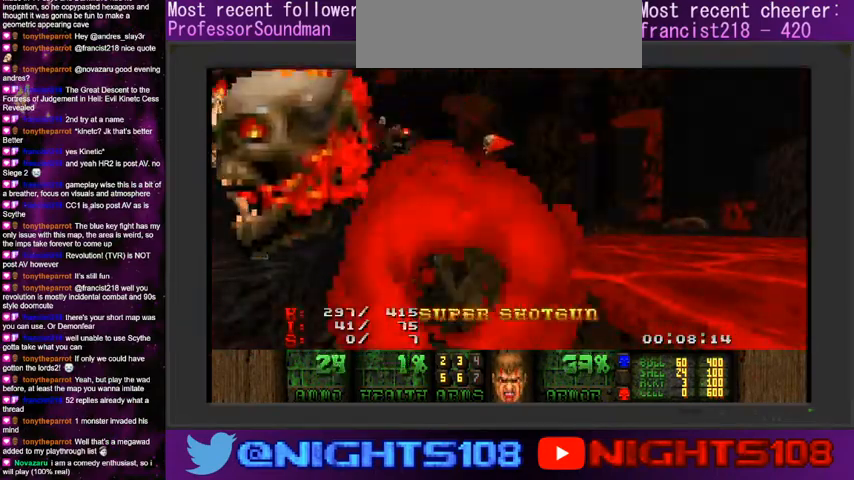
{"keys": [], "mouse": [], "events": []}
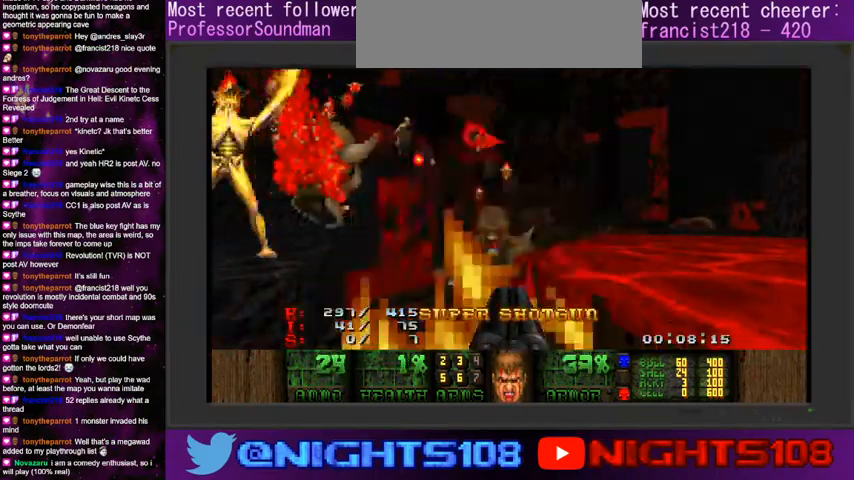
{"keys": [], "mouse": [], "events": []}
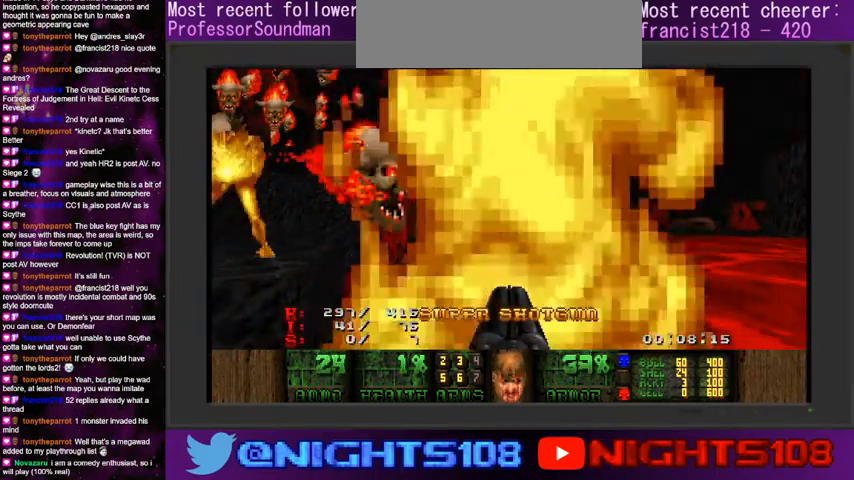
{"keys": [], "mouse": [], "events": []}
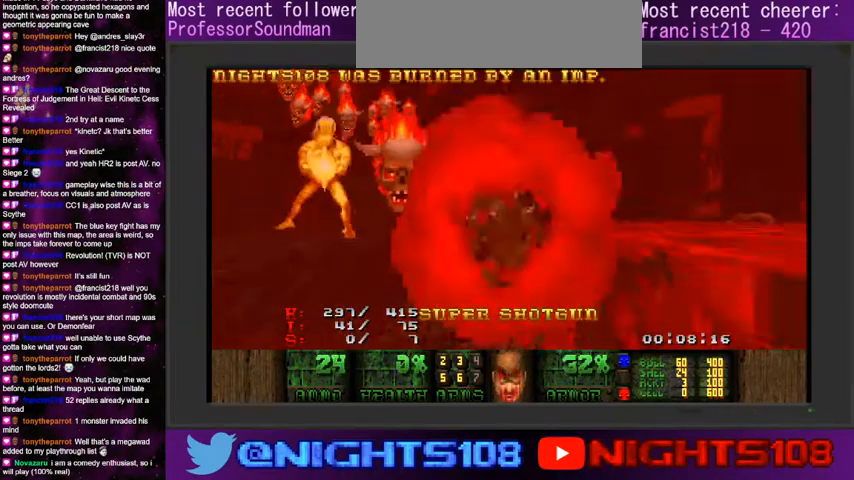
{"keys": [], "mouse": [], "events": []}
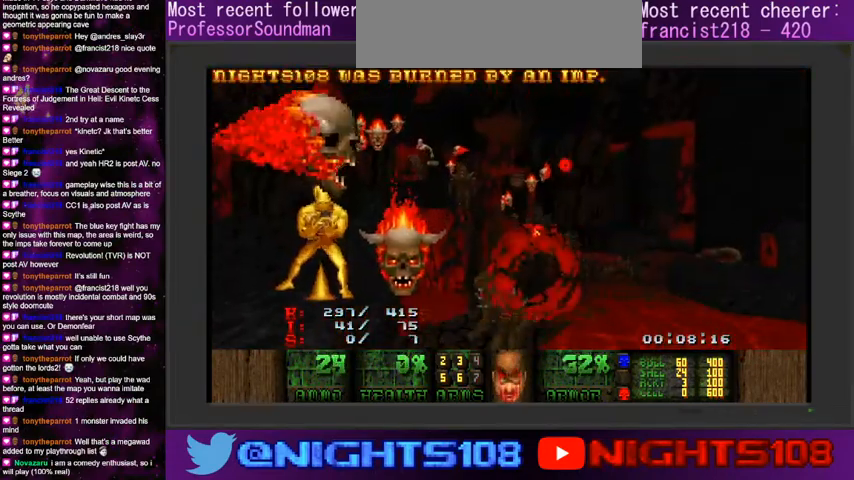
{"keys": [], "mouse": [], "events": [[33, "space", "down"], [133, "space", "up"]]}
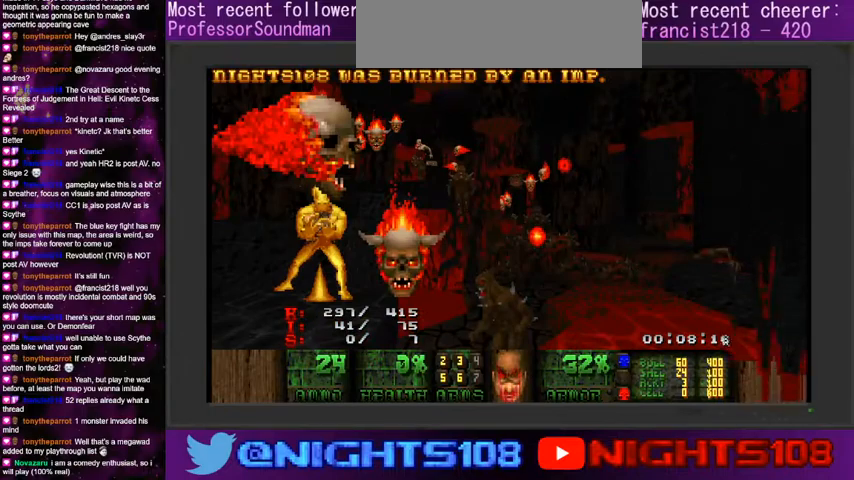
{"keys": [], "mouse": [], "events": []}
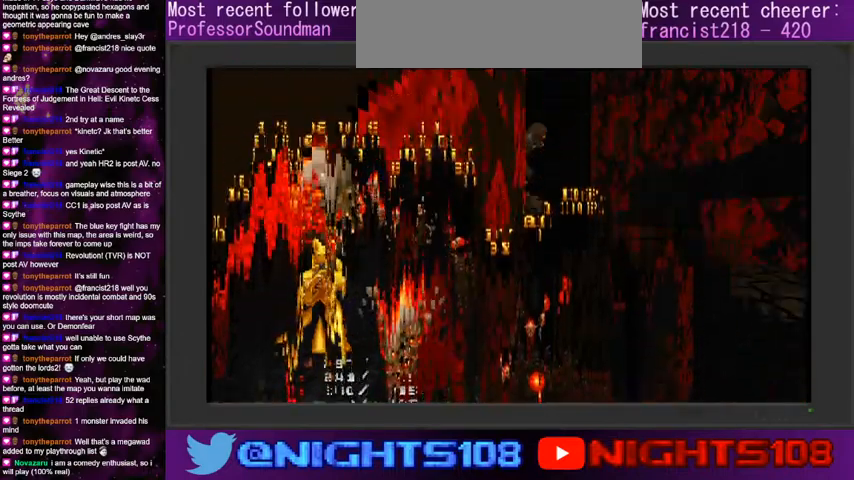
{"keys": [], "mouse": [], "events": []}
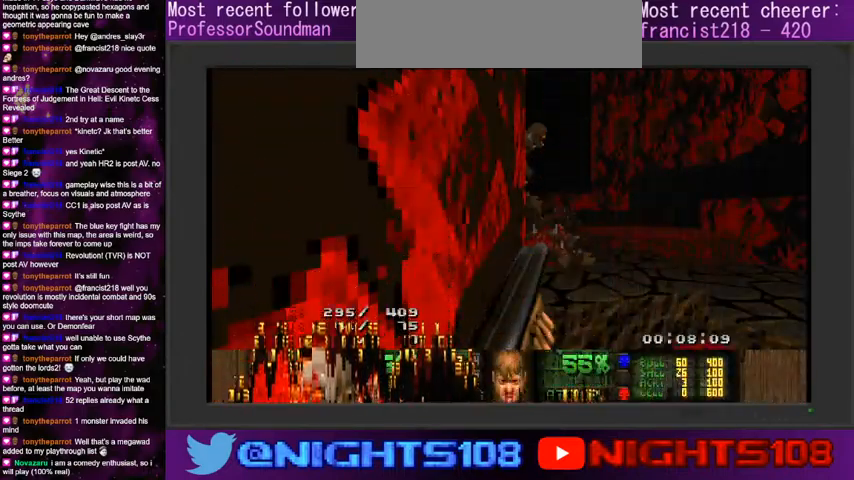
{"keys": [], "mouse": [], "events": []}
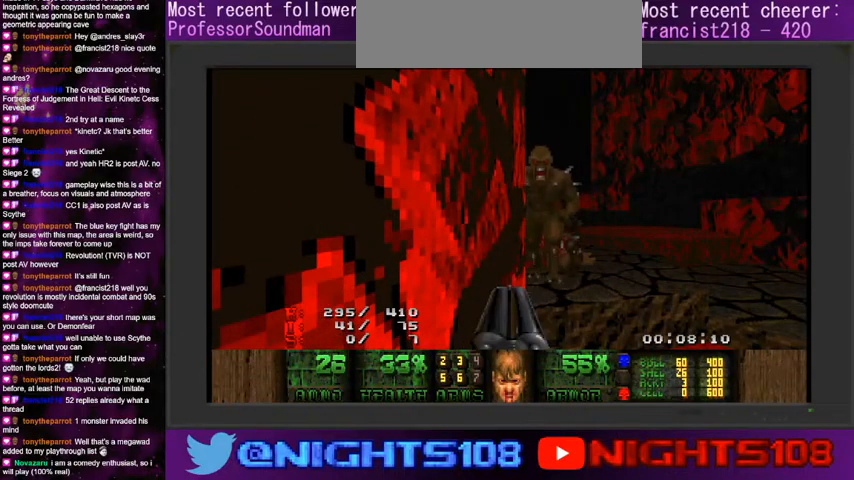
{"keys": [], "mouse": [], "events": []}
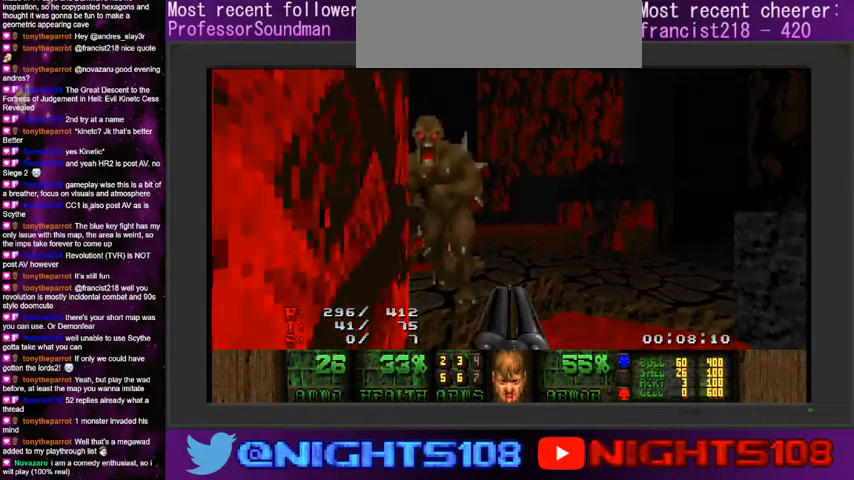
{"keys": [], "mouse": [], "events": [[133, "mouse_left", "down"], [266, "mouse_left", "up"]]}
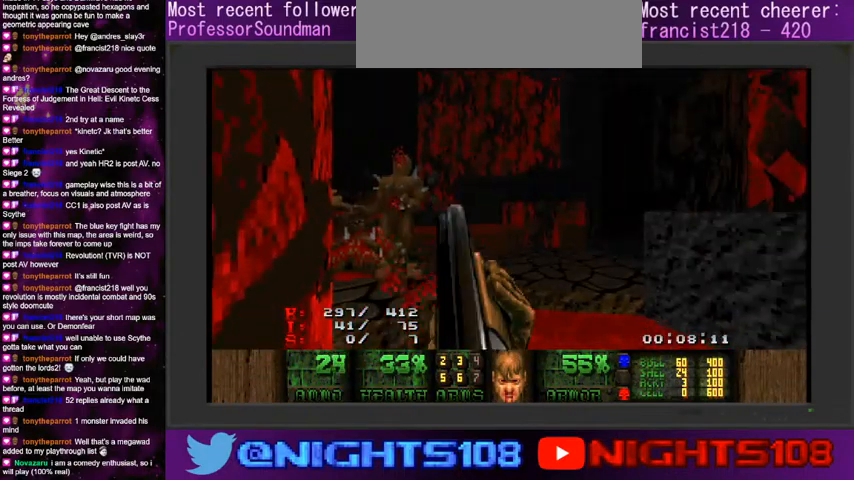
{"keys": [], "mouse": [], "events": [[200, "w", "down"], [266, "a", "down"], [433, "a", "up"], [466, "w", "up"]]}
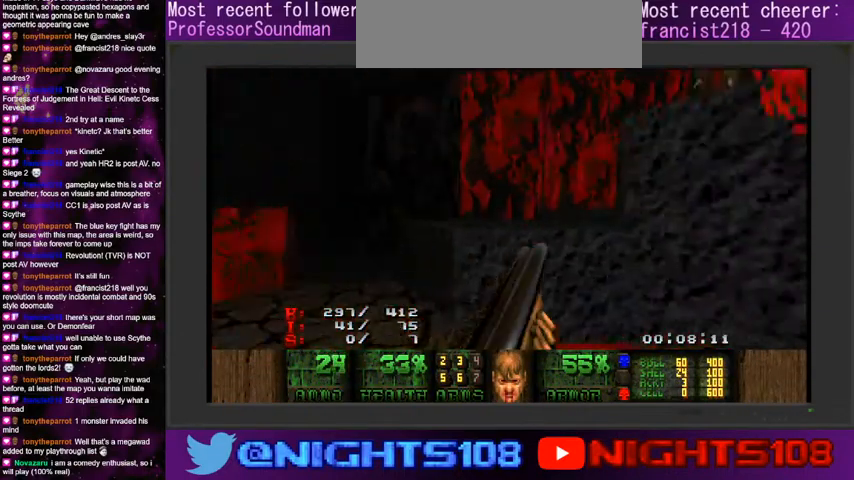
{"keys": ["a", "s"], "mouse": [], "events": [[333, "a", "down"], [433, "s", "down"]]}
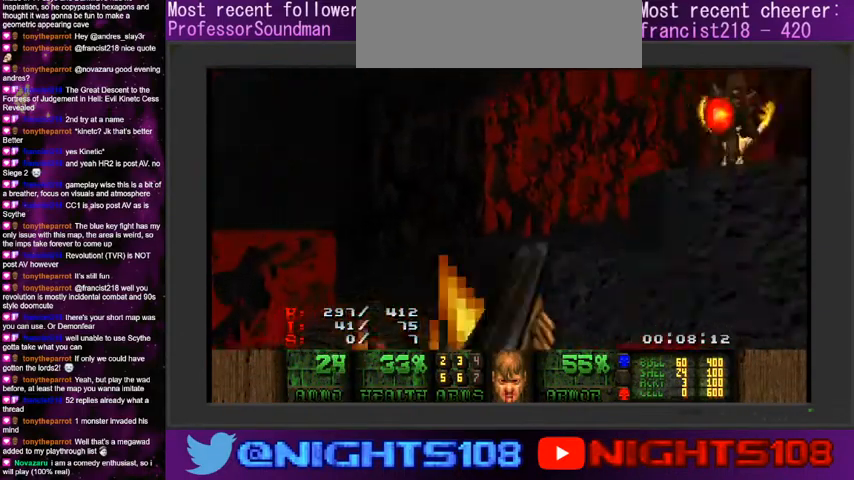
{"keys": ["a", "w"], "mouse": [], "events": [[100, "s", "up"], [333, "w", "down"]]}
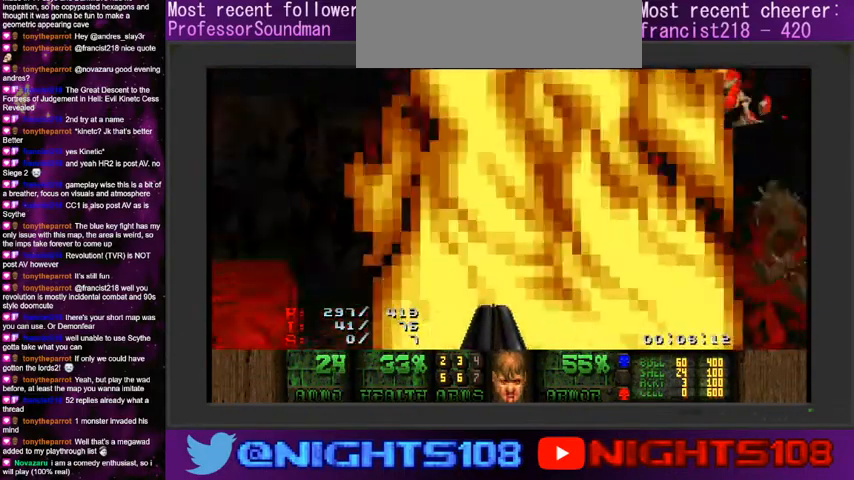
{"keys": ["d", "w"], "mouse": [], "events": [[233, "w", "up"], [333, "w", "down"], [433, "a", "up"], [466, "d", "down"]]}
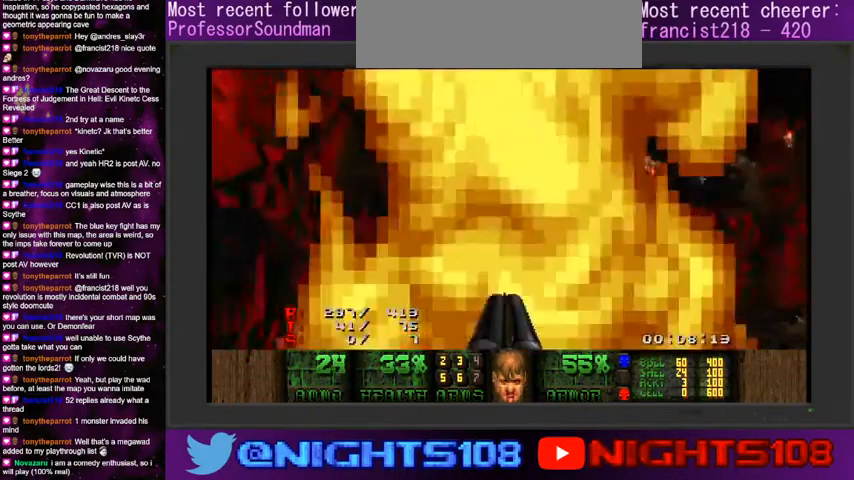
{"keys": ["a", "w"], "mouse": [], "events": [[66, "a", "down"], [66, "d", "up"]]}
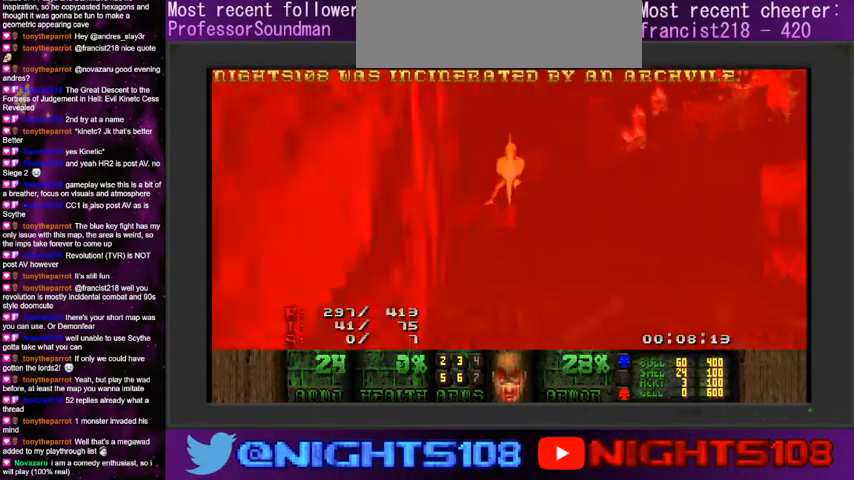
{"keys": ["space", "w"], "mouse": [], "events": [[166, "a", "up"], [366, "space", "down"]]}
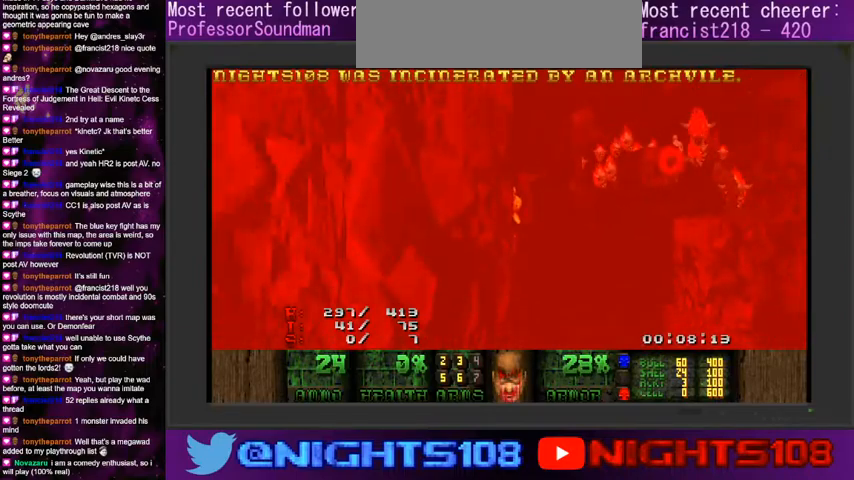
{"keys": ["a", "w"], "mouse": [], "events": [[66, "space", "up"], [166, "a", "down"]]}
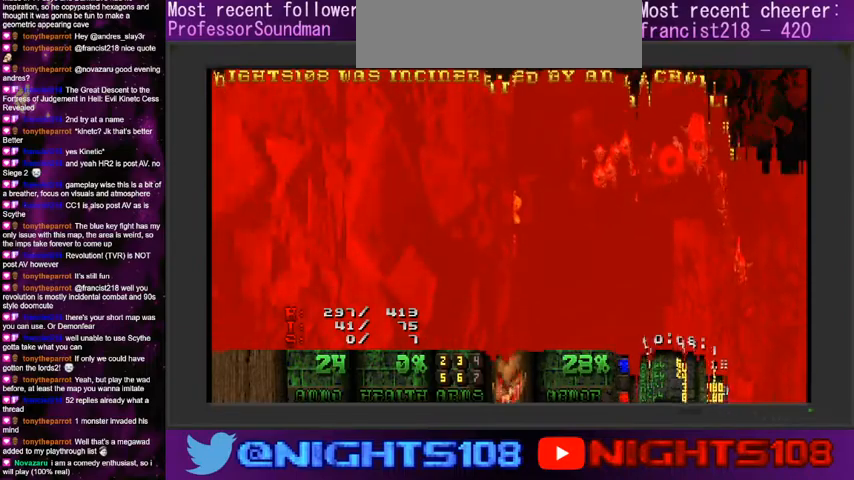
{"keys": [], "mouse": [], "events": [[133, "w", "up"], [166, "a", "up"]]}
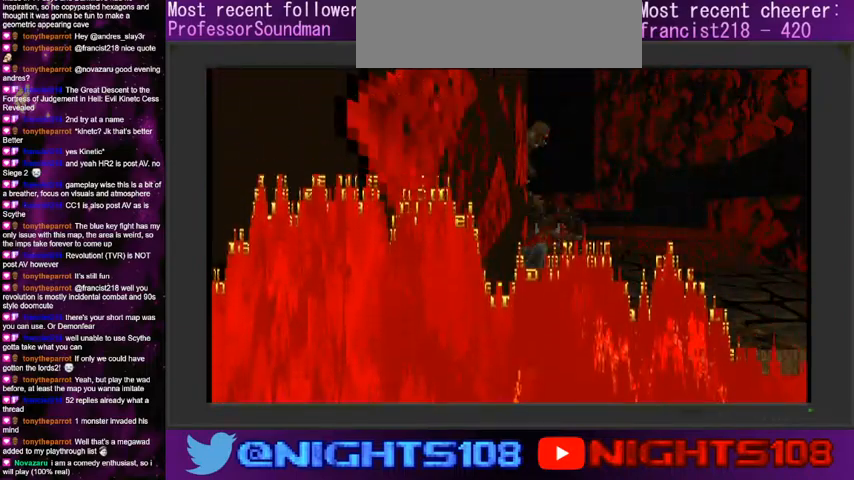
{"keys": [], "mouse": [], "events": []}
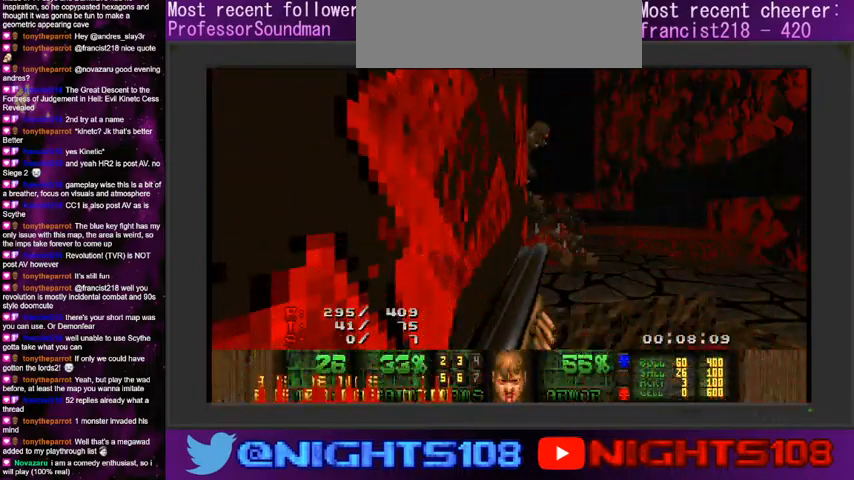
{"keys": [], "mouse": ["left"], "events": [[266, "w", "down"], [366, "w", "up"], [433, "mouse_left", "down"]]}